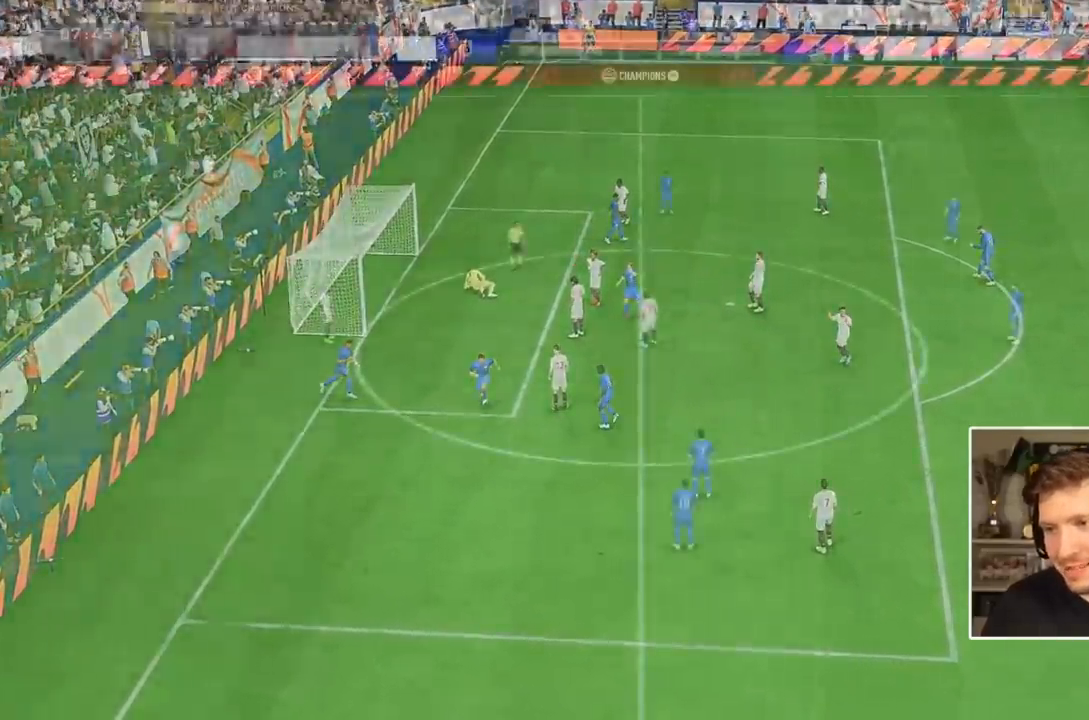
Gameplay with a controller (PlayStation layout); each line is a JSON object with the inputs held at the frame after it (dt_ms = milliseconds from this image to that frame). "events" lists button and stick changes between this image and that frame as [ms after this image, input, new state], when the widget could be followed in between. Not read: L3 R3 SQUARE.
{"dt_ms": 500, "buttons": ["CROSS"], "events": [[467, "CROSS", "down"]]}
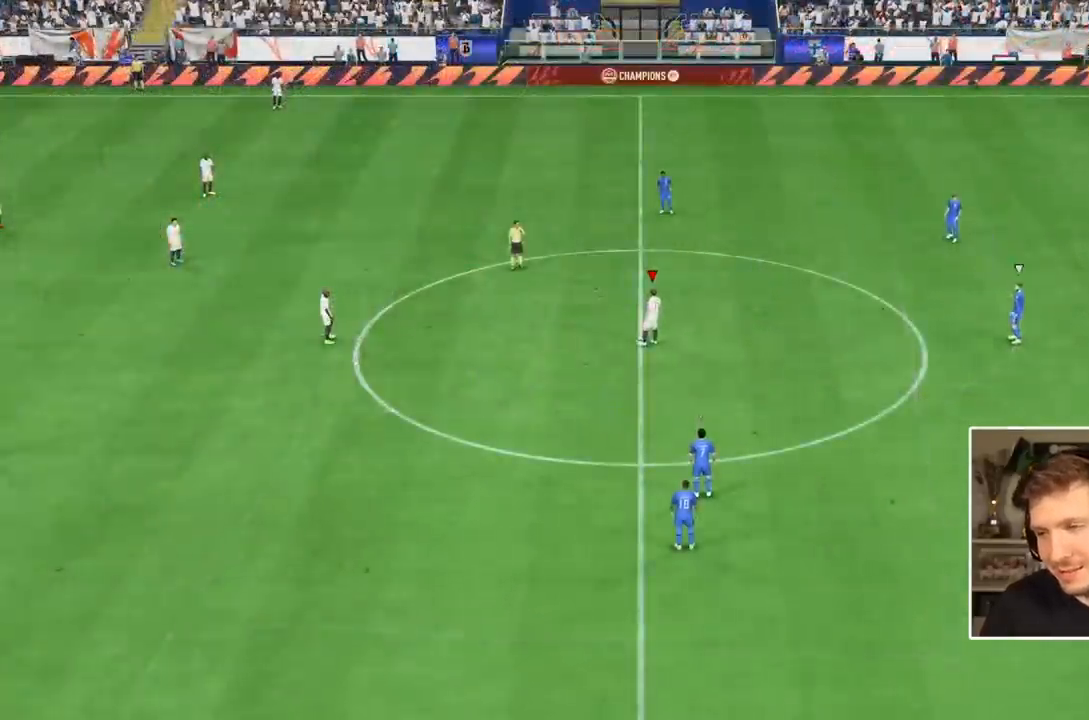
{"dt_ms": 500, "buttons": [], "events": [[67, "CROSS", "up"]]}
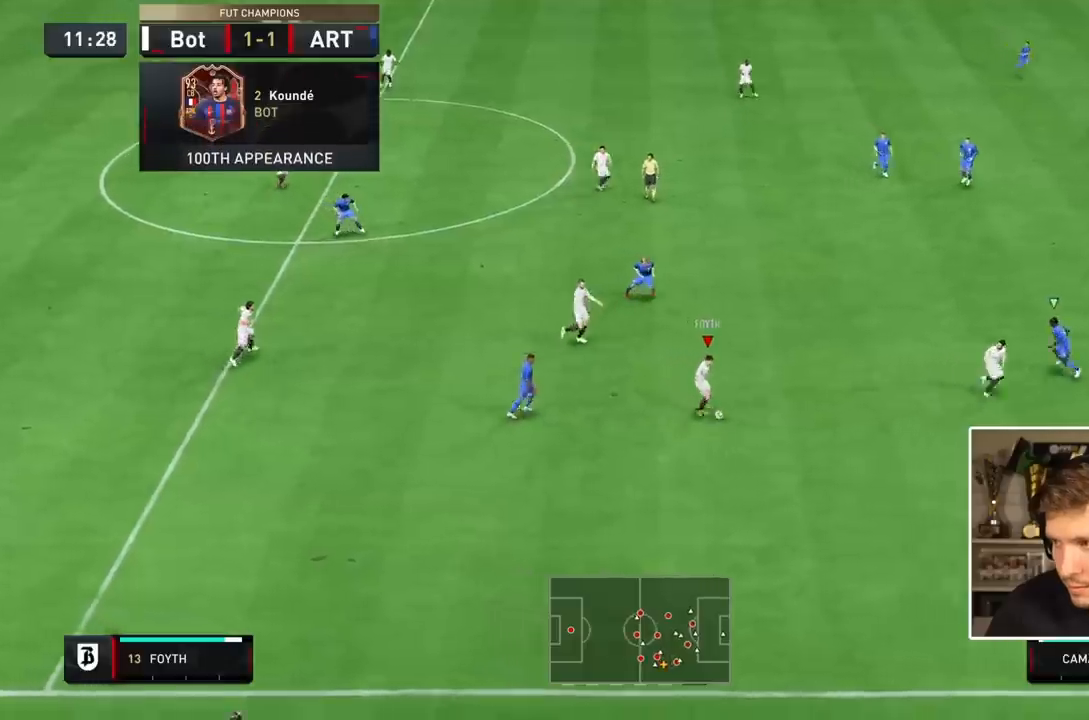
{"dt_ms": 500, "buttons": [], "events": []}
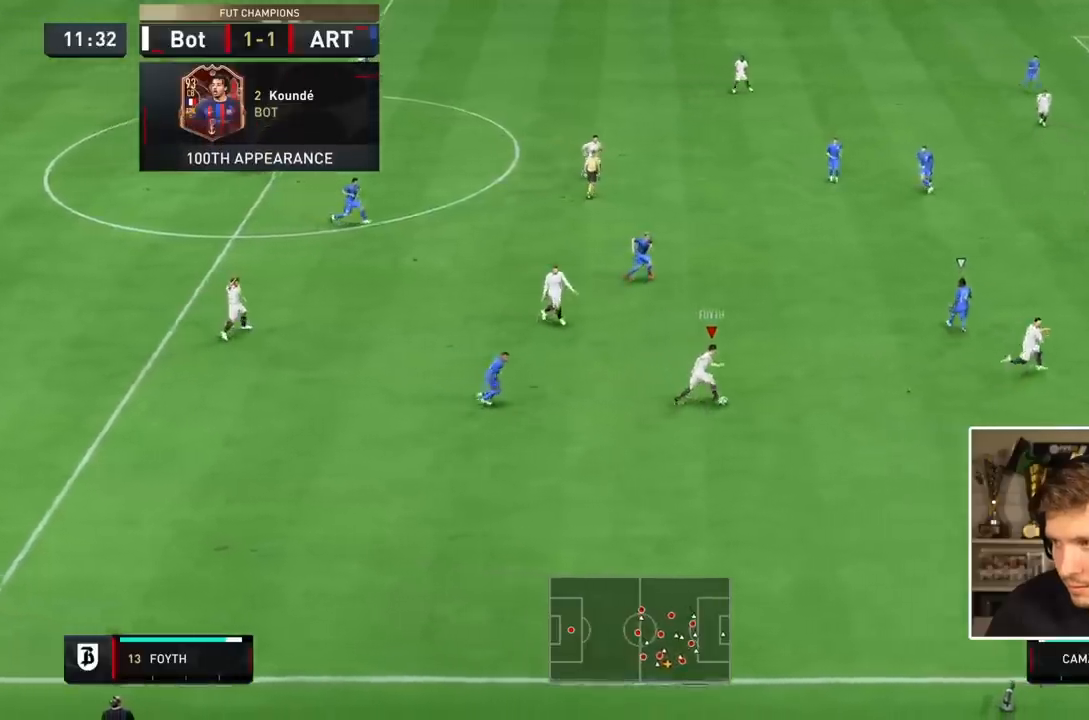
{"dt_ms": 500, "buttons": ["TRIANGLE"], "events": [[400, "TRIANGLE", "down"]]}
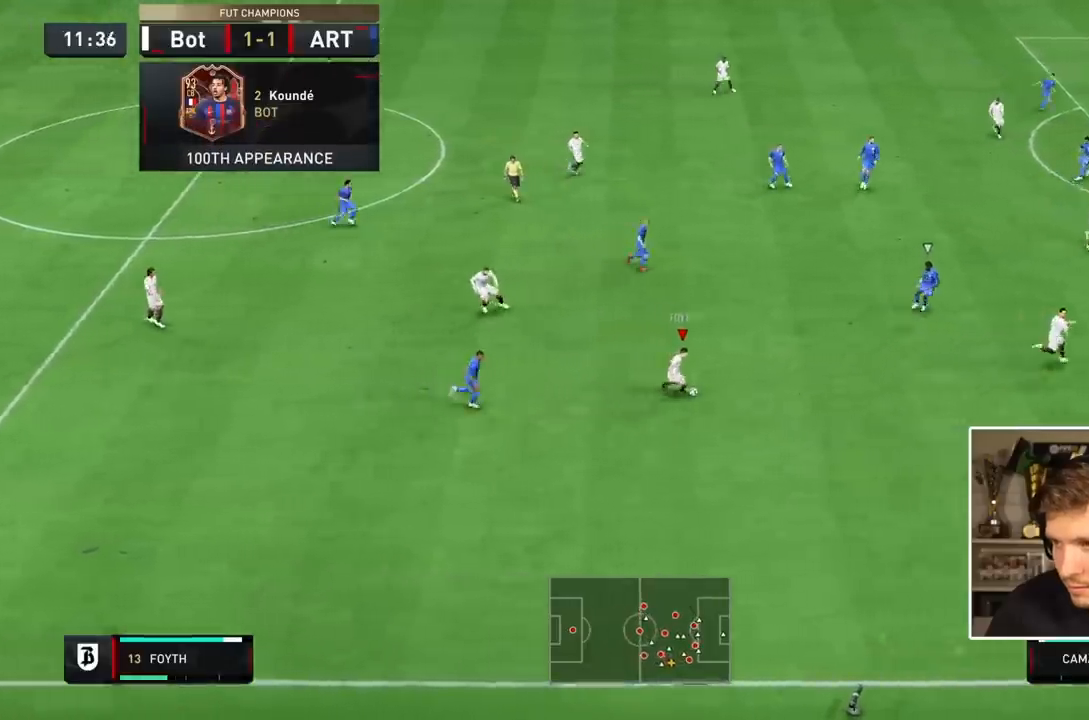
{"dt_ms": 500, "buttons": ["R2"], "events": [[133, "TRIANGLE", "up"], [350, "R2", "down"]]}
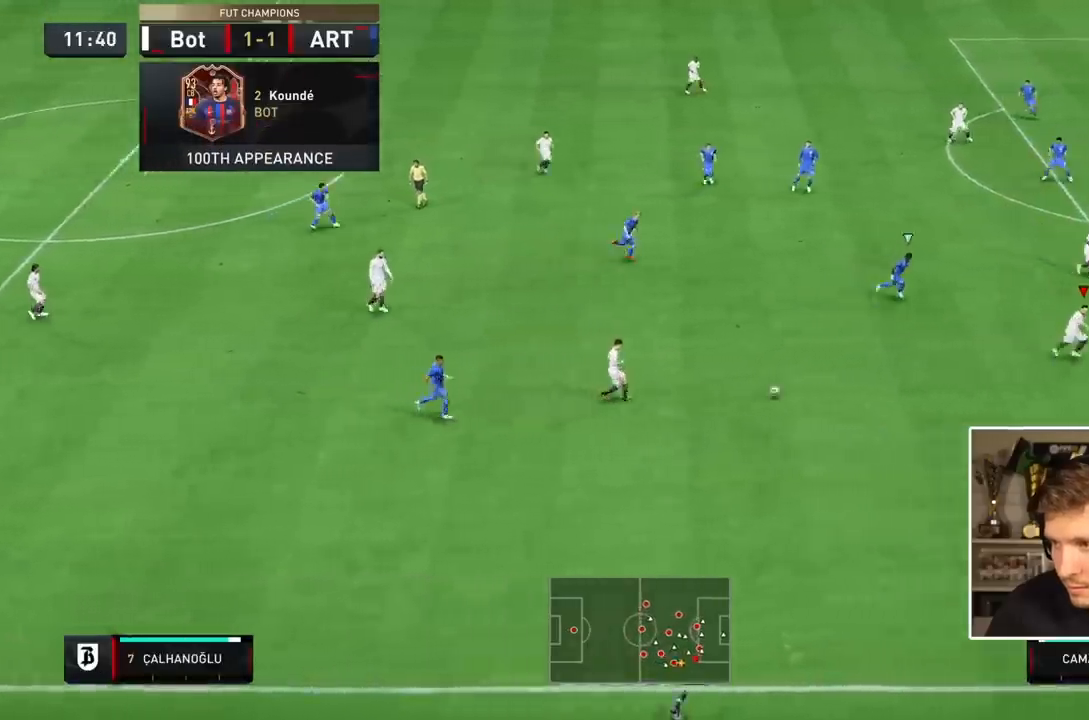
{"dt_ms": 500, "buttons": ["R2"], "events": []}
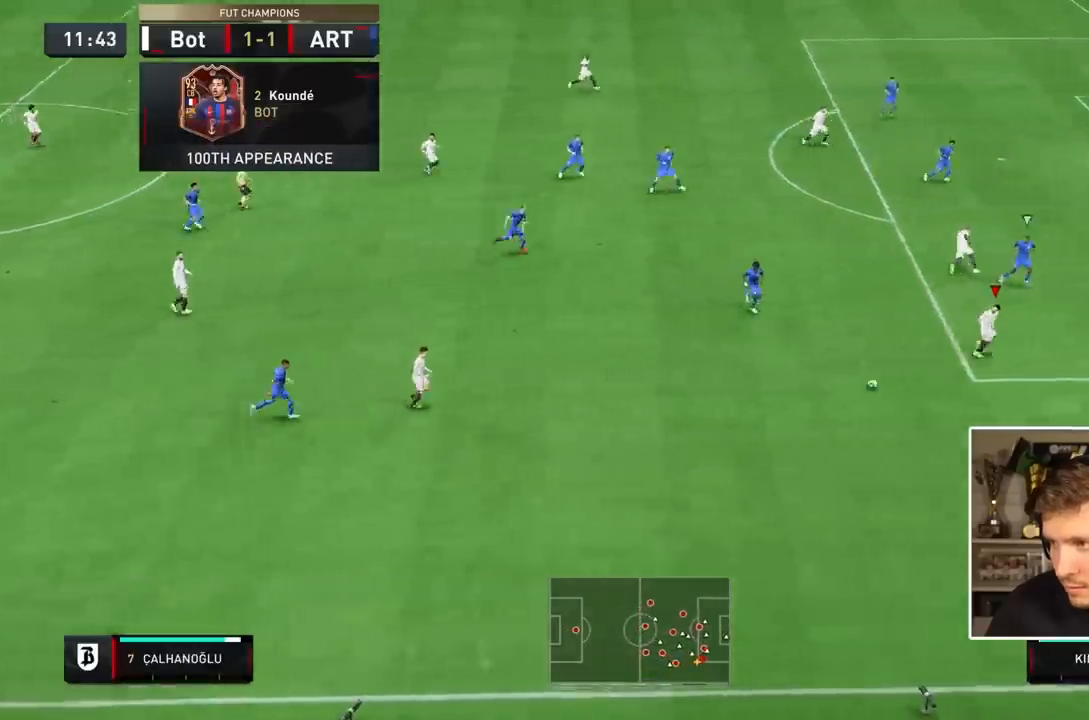
{"dt_ms": 1000, "buttons": []}
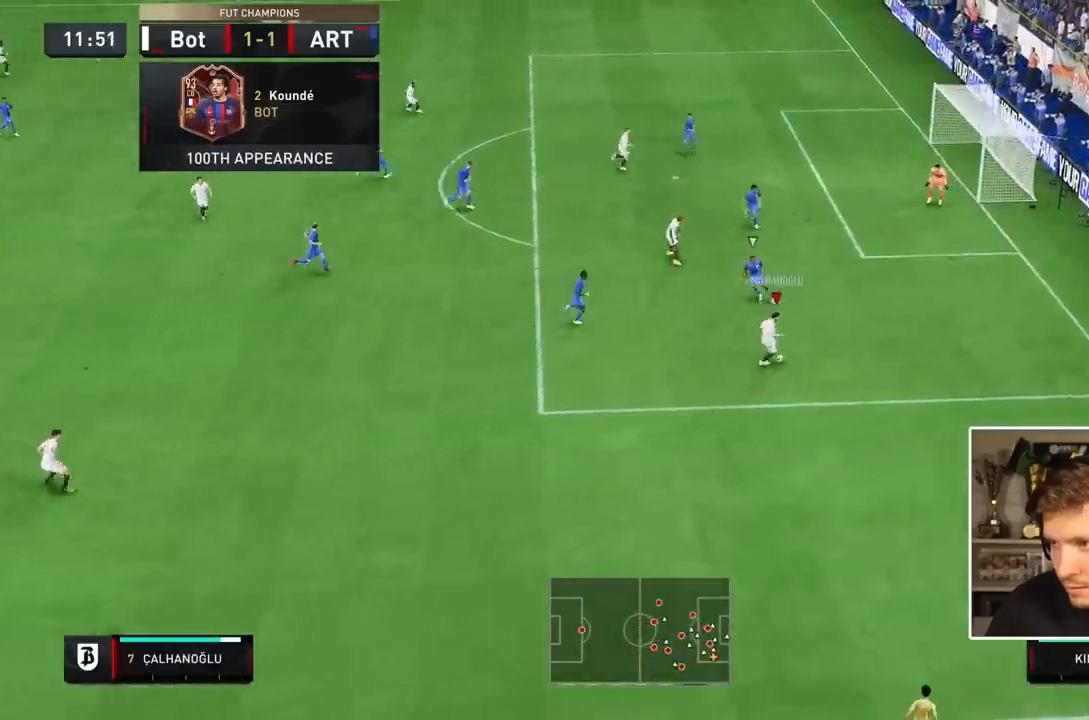
{"dt_ms": 1000, "buttons": []}
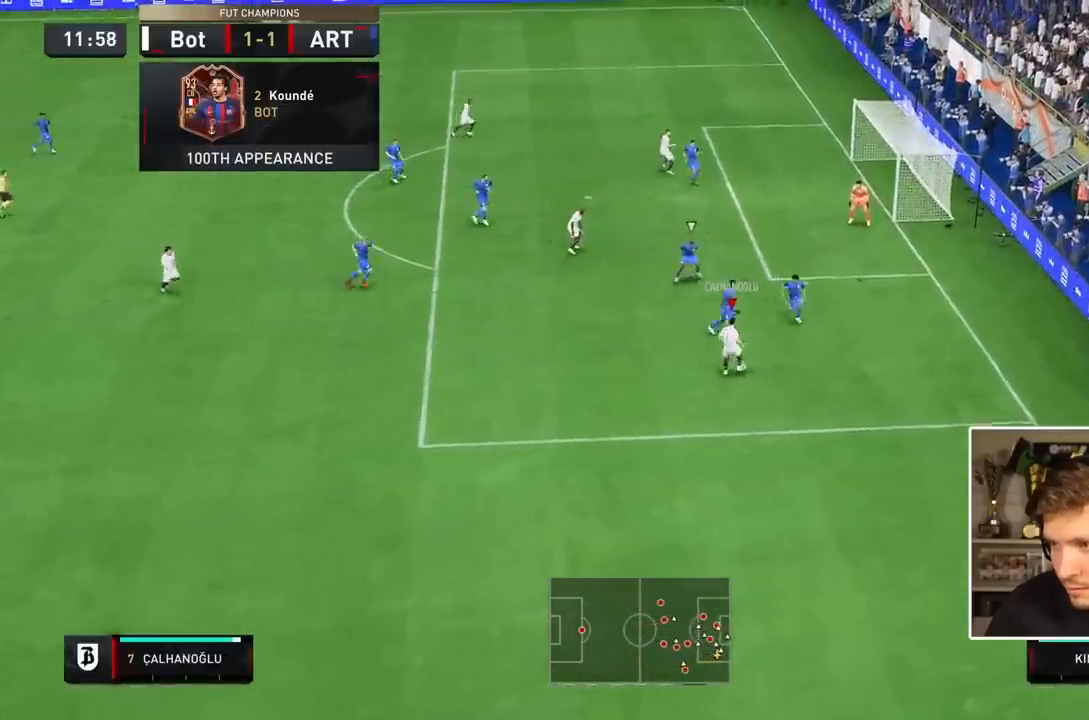
{"dt_ms": 500, "buttons": [], "events": []}
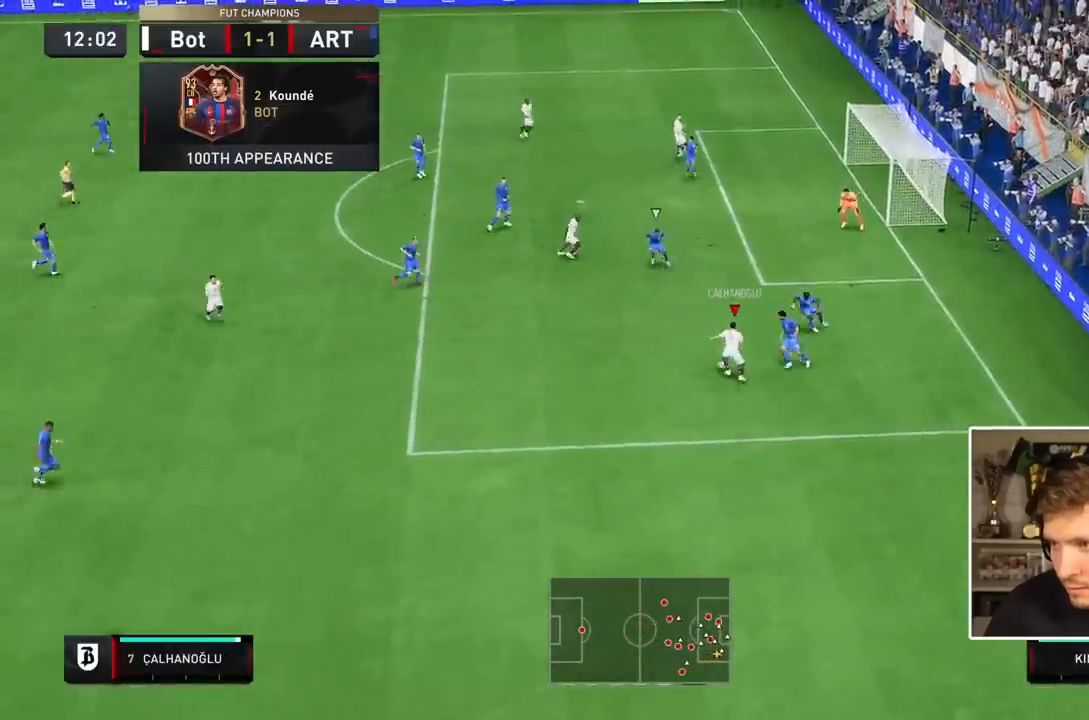
{"dt_ms": 500, "buttons": ["R2"]}
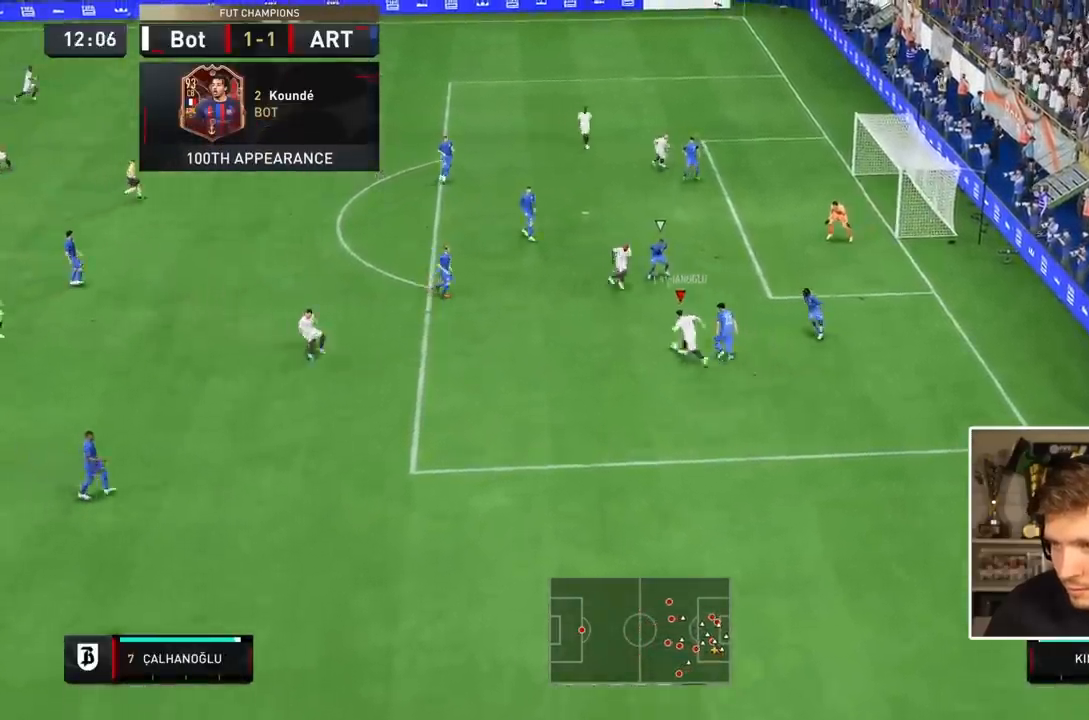
{"dt_ms": 1000, "buttons": ["R2"]}